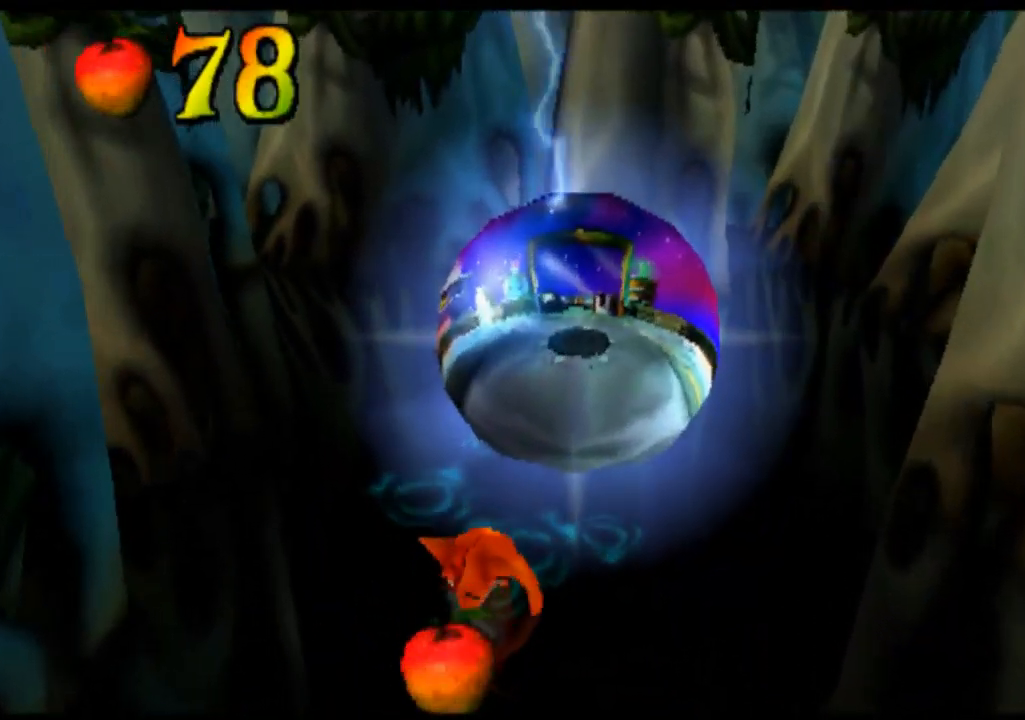
Gameplay with a controller (PlayStation layout); each line is a JSON object with the inputs held at the frame after it. "events" lists button and stick changes between this image and that frame as [ms after this image, input, new state], when the widget could be followed in between. Not read: L3 R3 right_stick.
{"buttons": [], "left_stick": "right", "events": [[467, "left_stick", "right"]]}
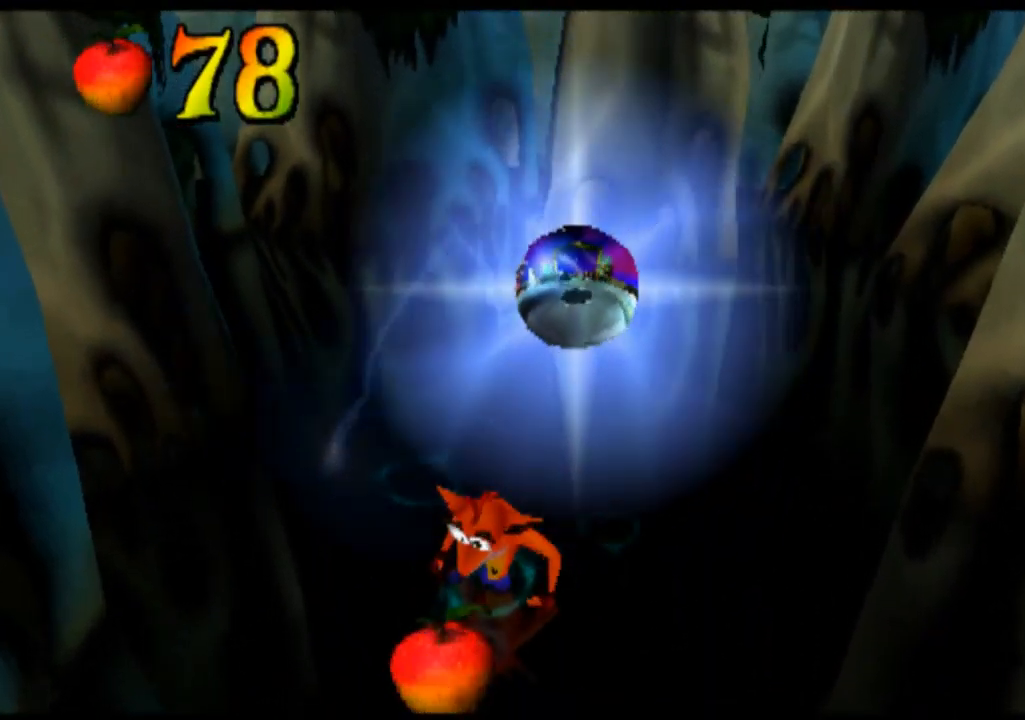
{"buttons": [], "left_stick": "down", "events": [[134, "left_stick", "down-right"], [467, "left_stick", "down"]]}
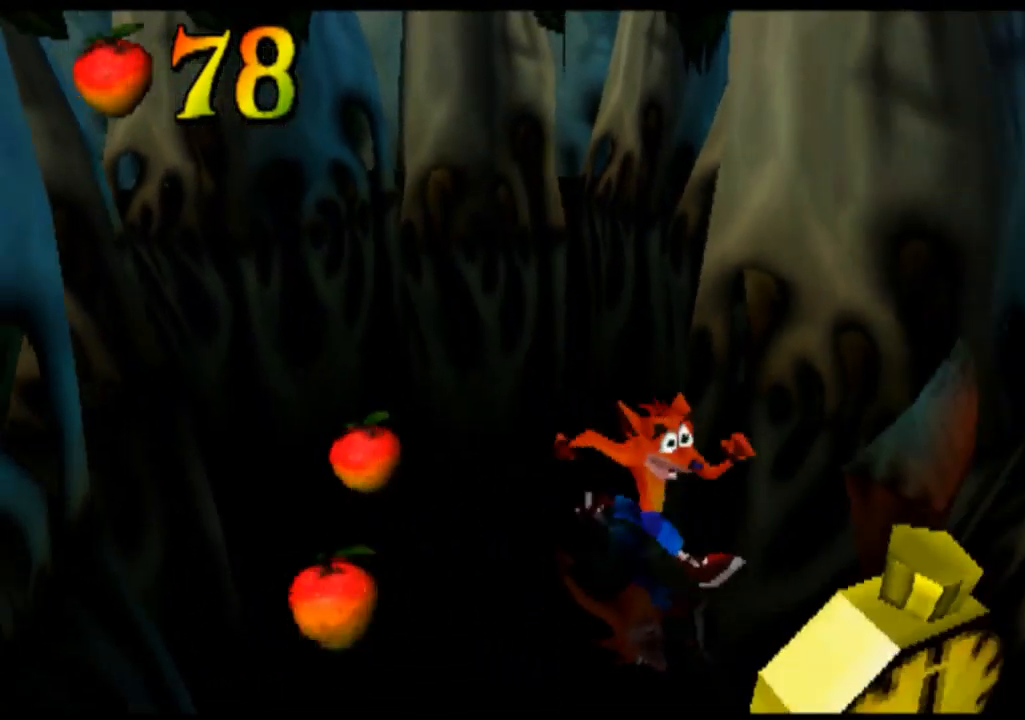
{"buttons": [], "left_stick": "center", "events": [[200, "left_stick", "center"]]}
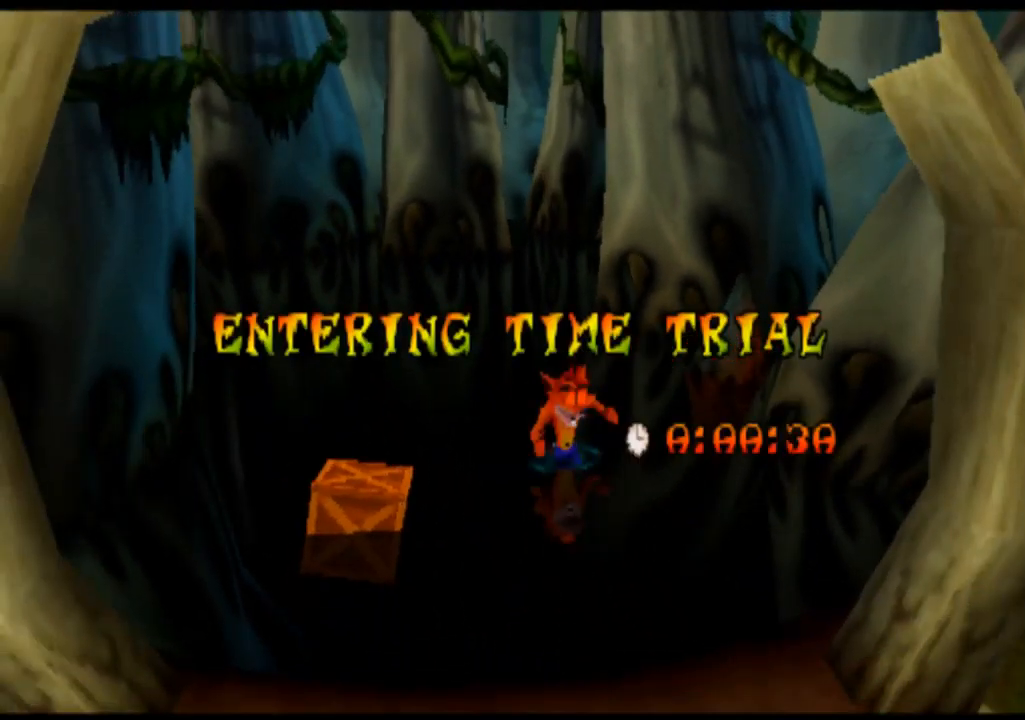
{"buttons": [], "left_stick": "down", "events": [[200, "left_stick", "down"]]}
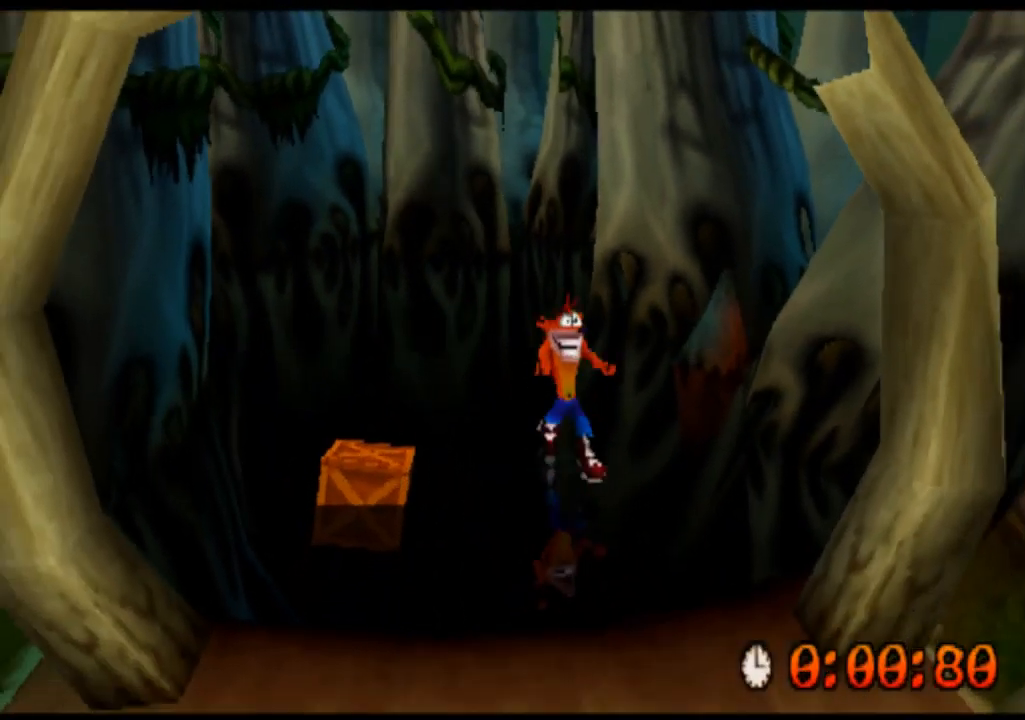
{"buttons": ["R2"], "left_stick": "down", "events": [[134, "R2", "down"]]}
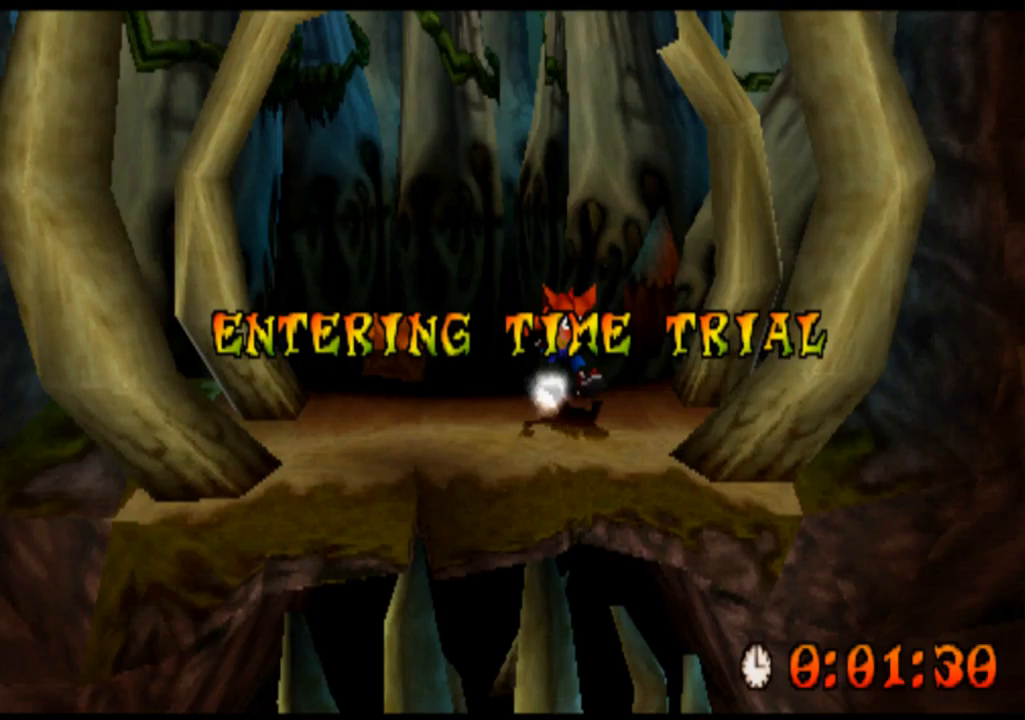
{"buttons": ["R2"], "left_stick": "down", "events": []}
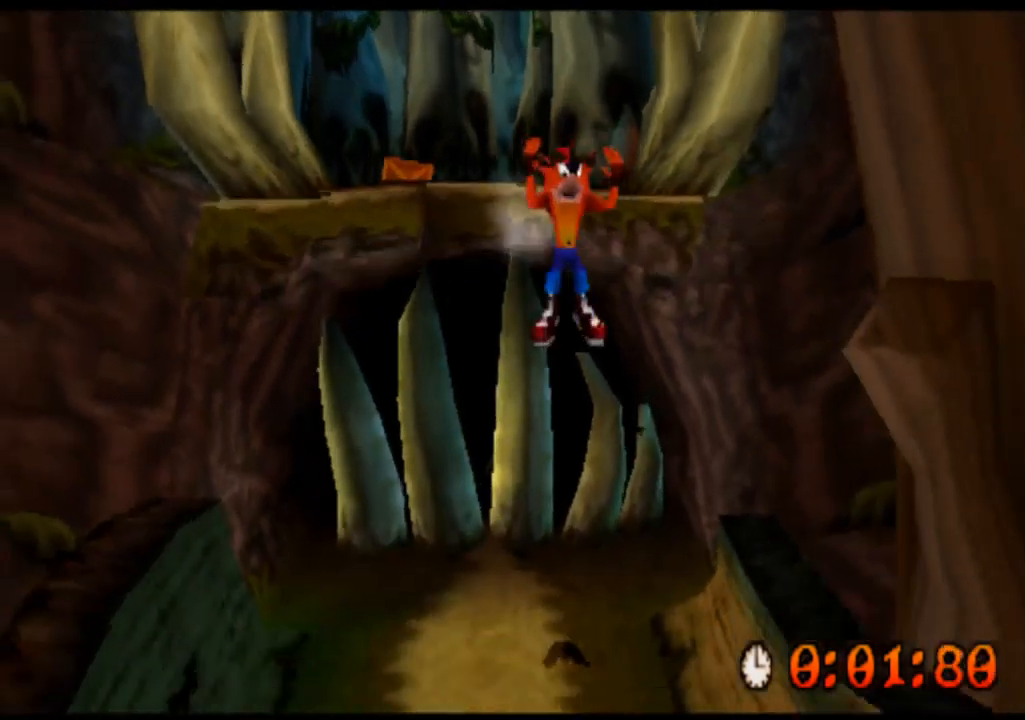
{"buttons": ["R2"], "left_stick": "down", "events": [[233, "left_stick", "down-left"], [400, "left_stick", "down"]]}
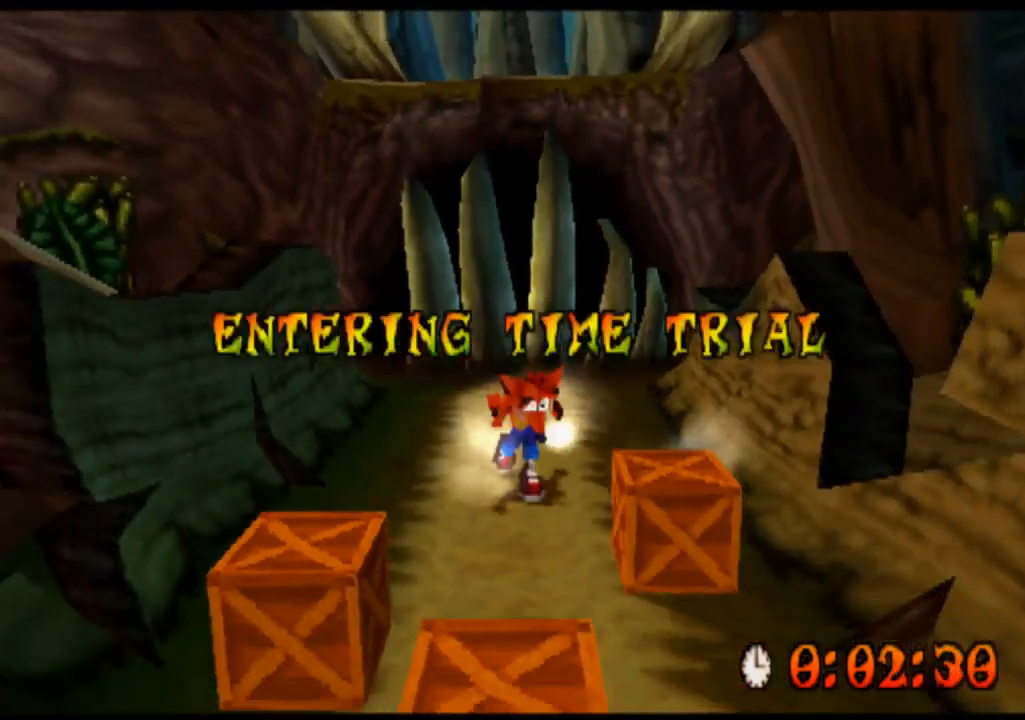
{"buttons": ["SQUARE", "R2"], "left_stick": "down", "events": [[400, "SQUARE", "down"]]}
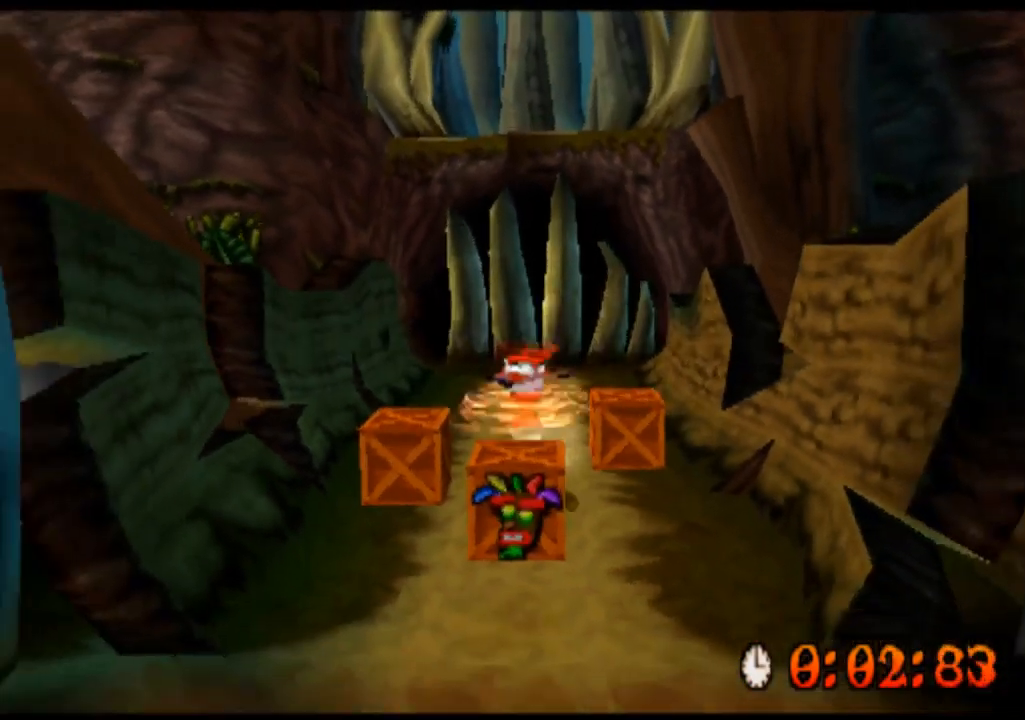
{"buttons": ["R2"], "left_stick": "down", "events": [[33, "SQUARE", "up"]]}
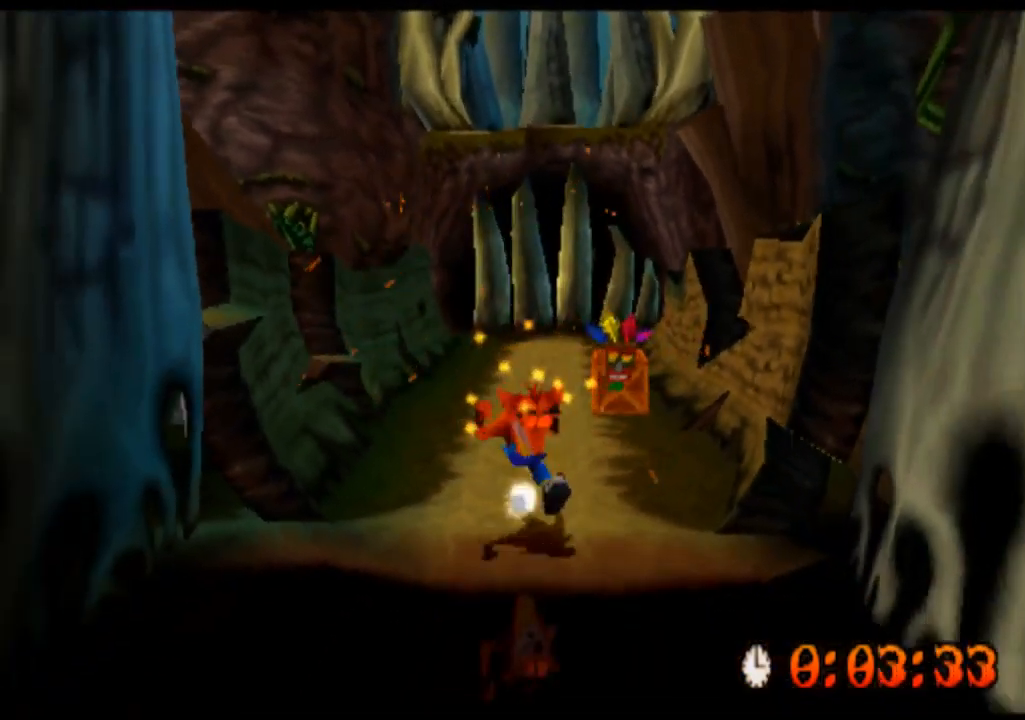
{"buttons": ["R2"], "left_stick": "down", "events": []}
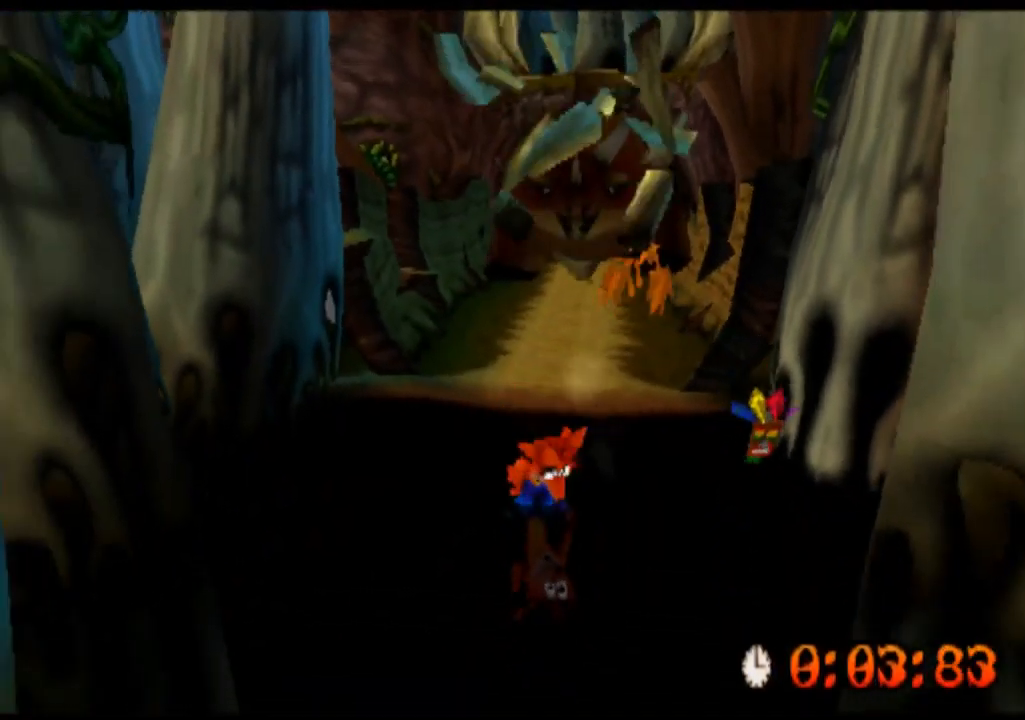
{"buttons": ["R2"], "left_stick": "down", "events": []}
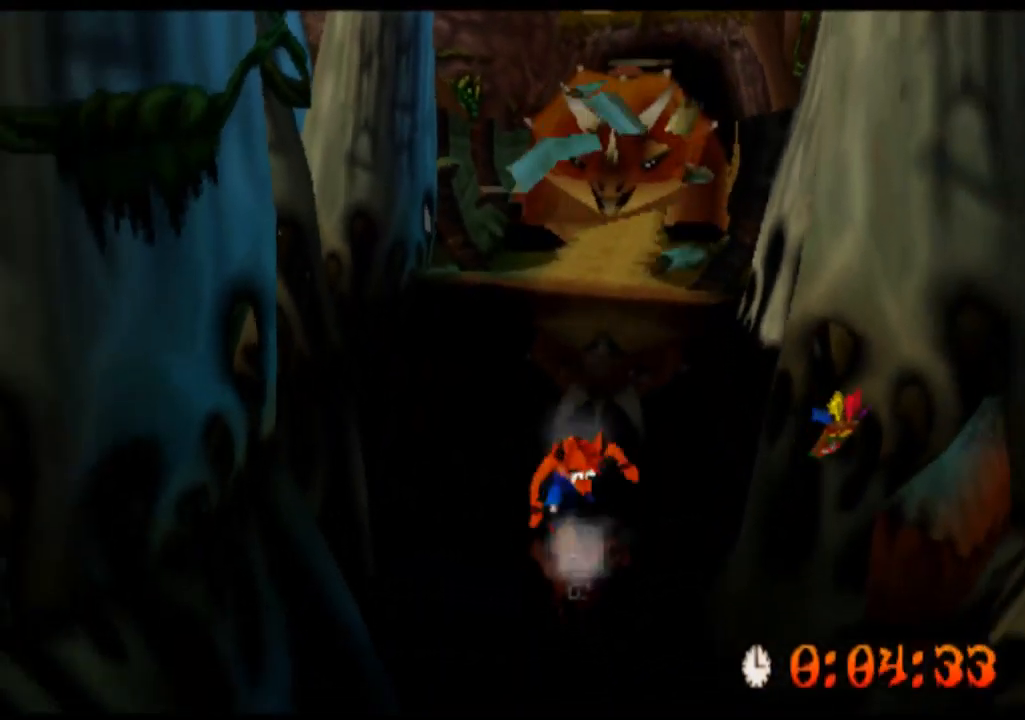
{"buttons": ["R2"], "left_stick": "down", "events": []}
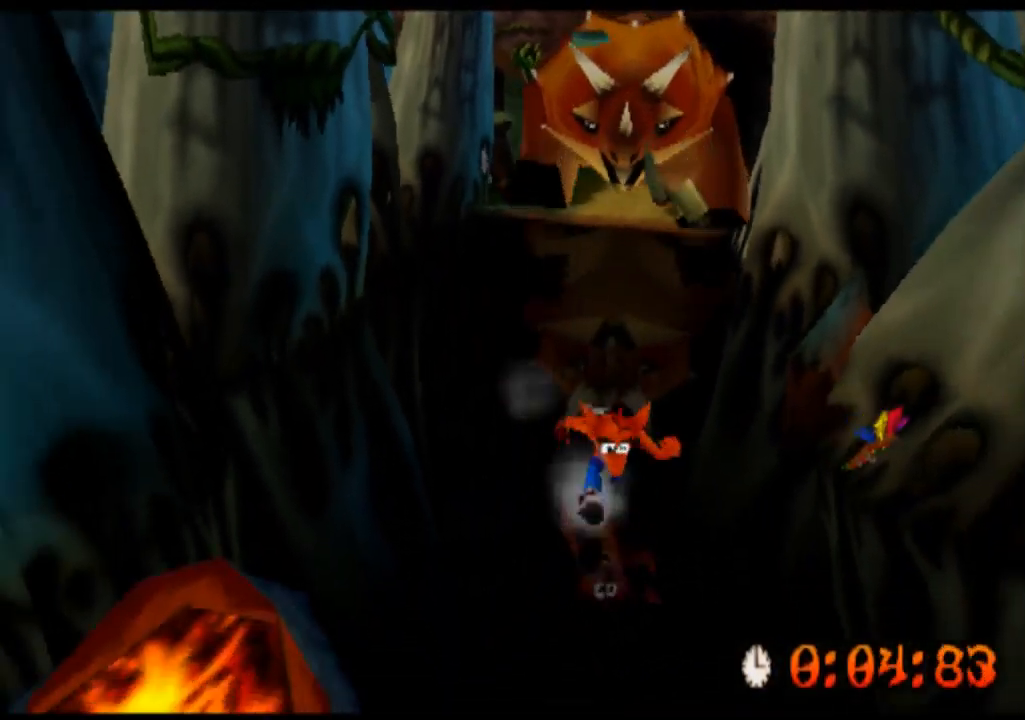
{"buttons": ["CROSS", "R2"], "left_stick": "down", "events": [[267, "CROSS", "down"], [300, "CROSS", "up"], [333, "CROSS", "down"], [367, "CROSS", "up"], [433, "CROSS", "down"], [467, "CROSS", "up"], [500, "CROSS", "down"]]}
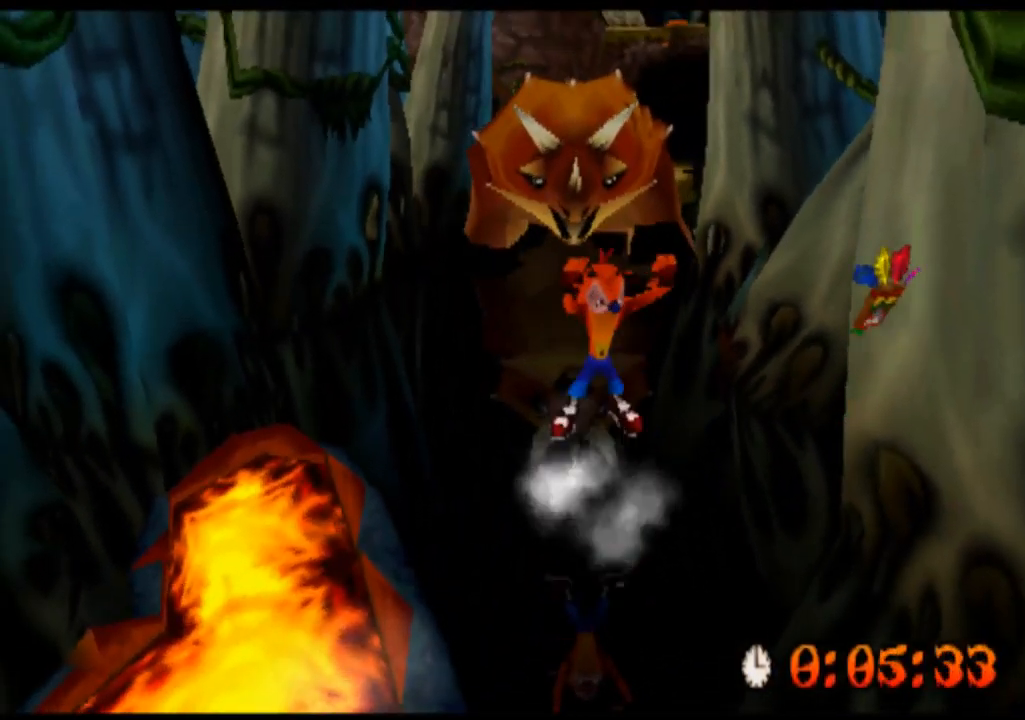
{"buttons": ["R2"], "left_stick": "down", "events": [[33, "CROSS", "up"], [67, "CROSS", "down"], [100, "CROSS", "up"]]}
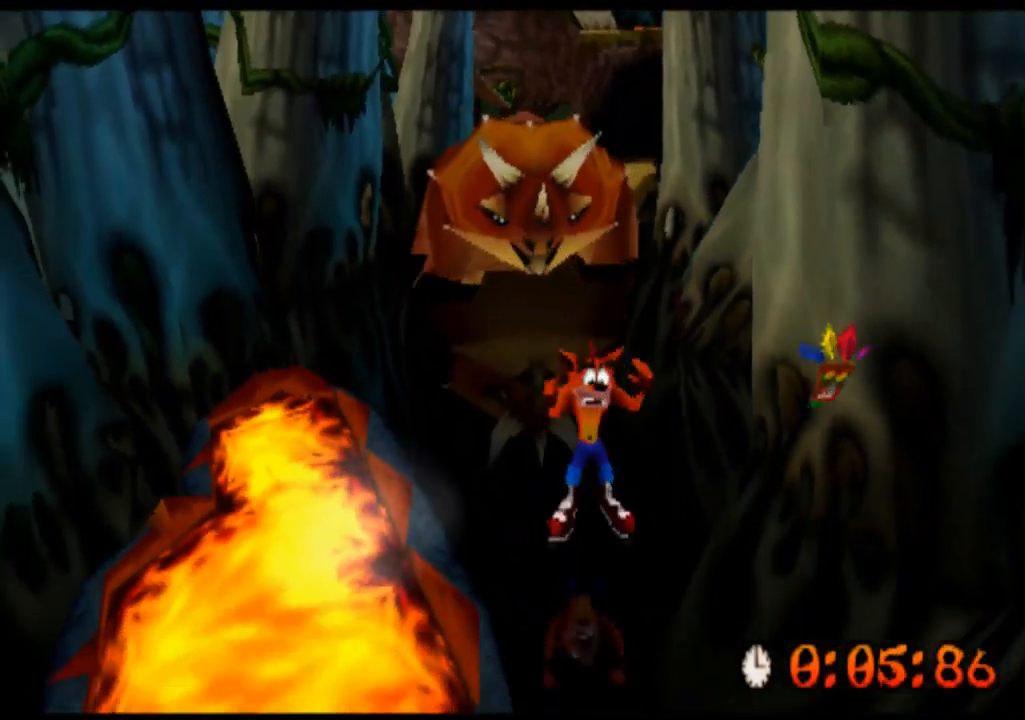
{"buttons": ["R2"], "left_stick": "down", "events": []}
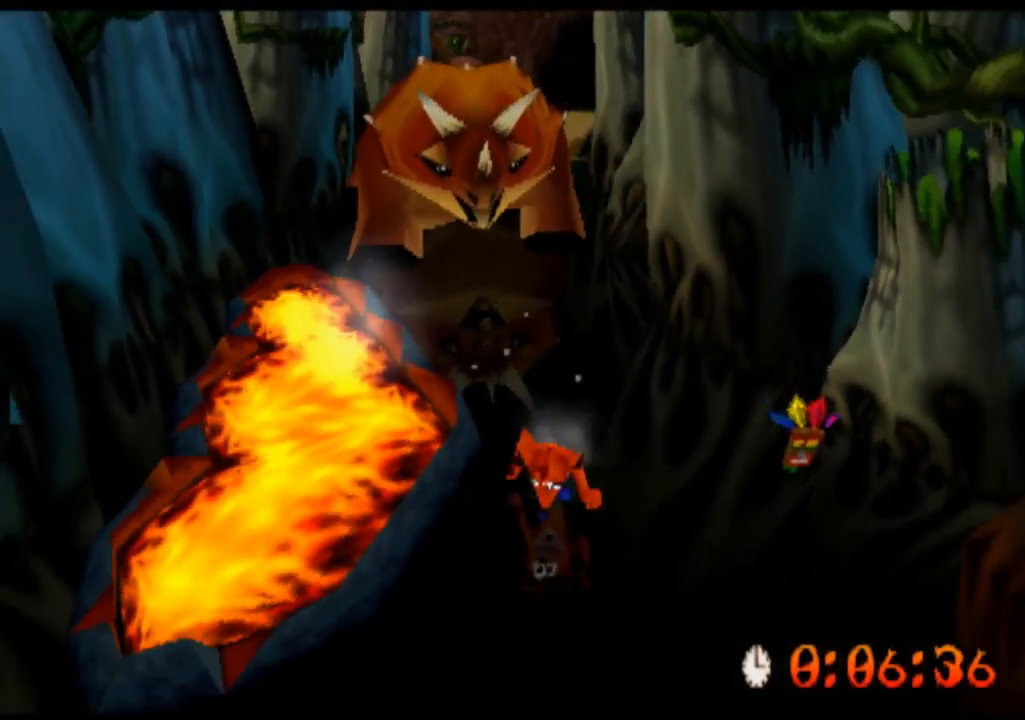
{"buttons": ["R2"], "left_stick": "down", "events": []}
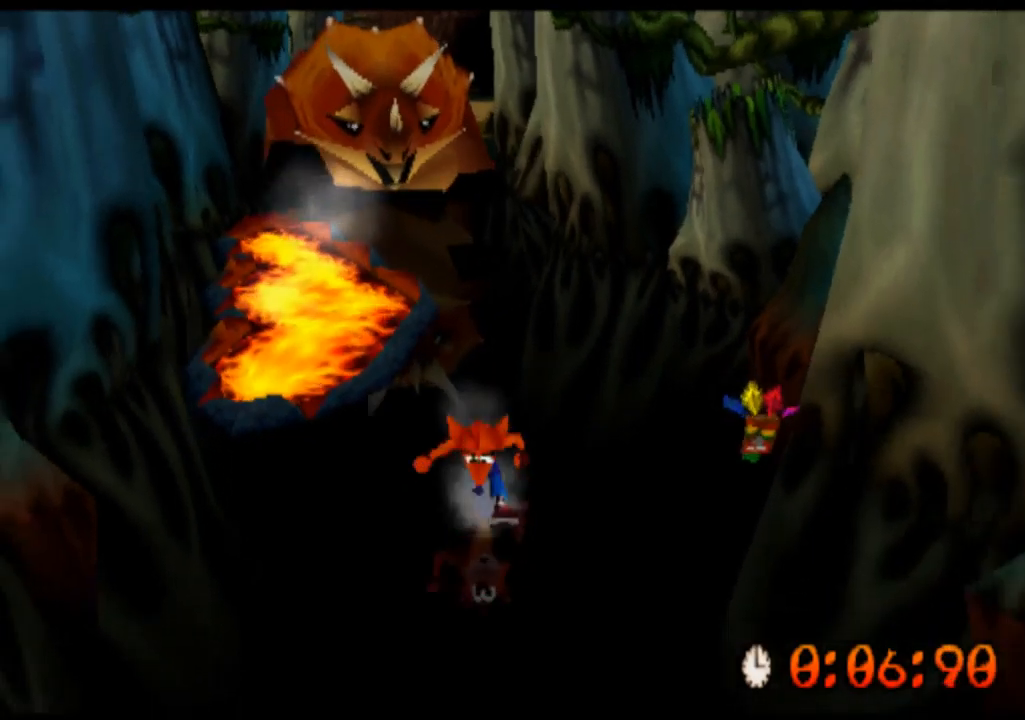
{"buttons": ["R2"], "left_stick": "down", "events": []}
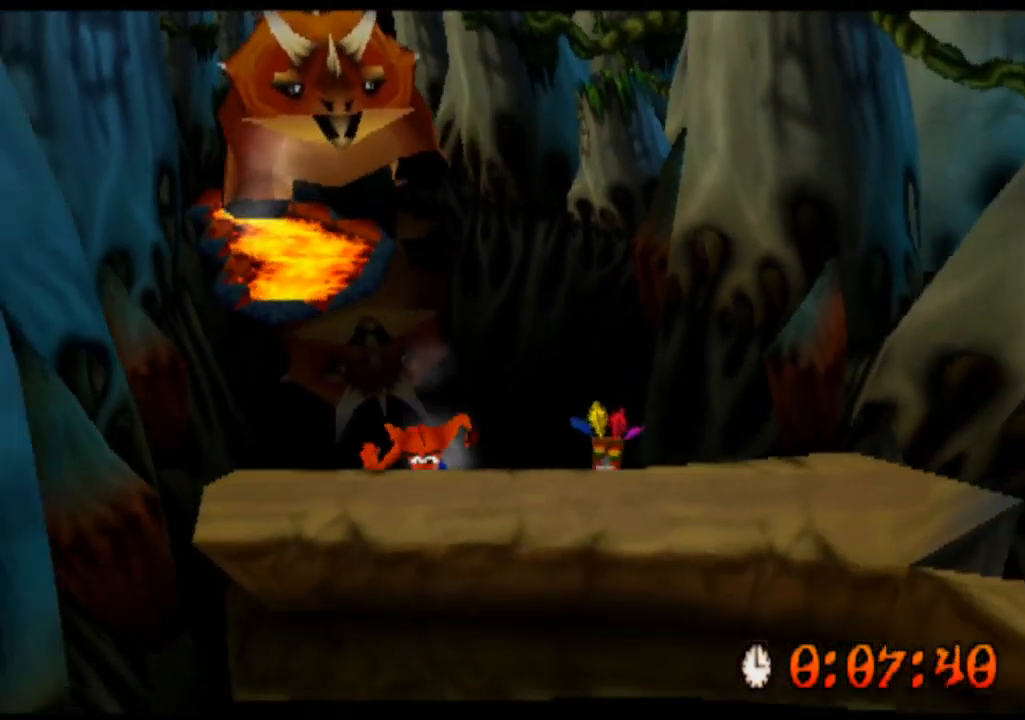
{"buttons": ["R2"], "left_stick": "down-right", "events": [[100, "CROSS", "down"], [133, "CROSS", "up"], [167, "CROSS", "down"], [200, "CROSS", "up"], [300, "left_stick", "down-right"]]}
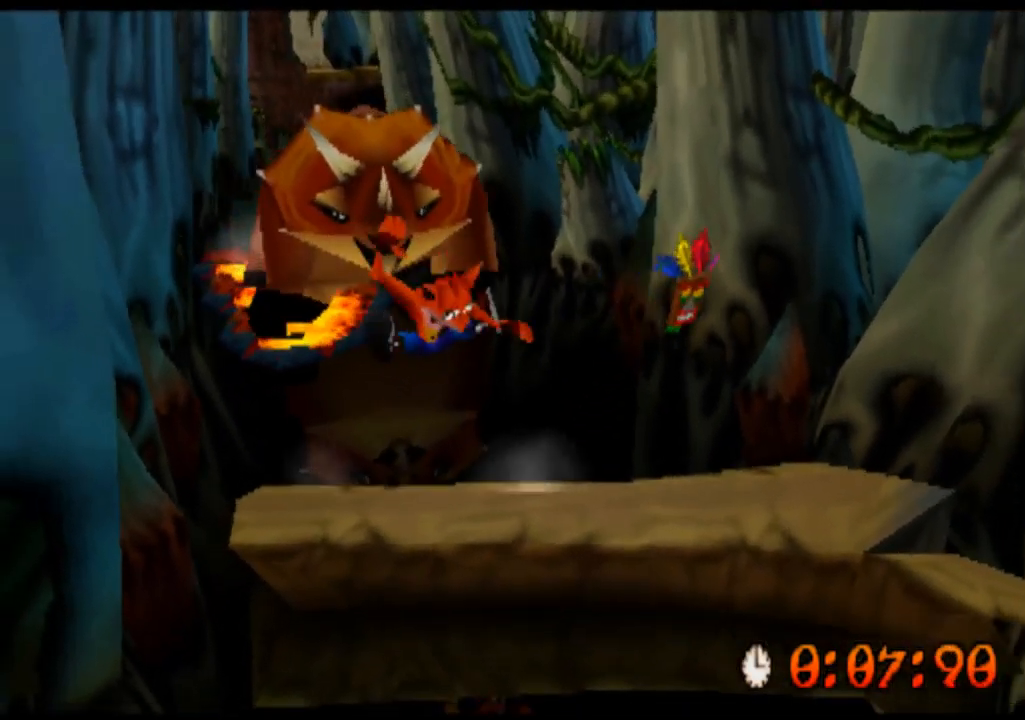
{"buttons": ["R2"], "left_stick": "down", "events": [[133, "left_stick", "down"]]}
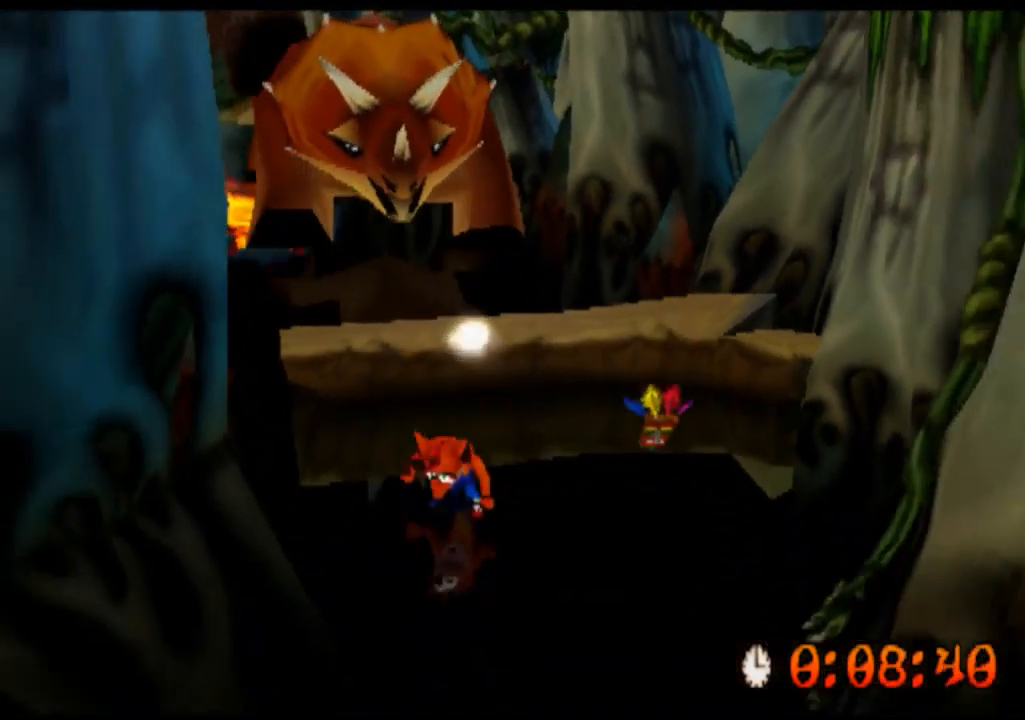
{"buttons": ["R2"], "left_stick": "down-right", "events": [[267, "left_stick", "down-right"]]}
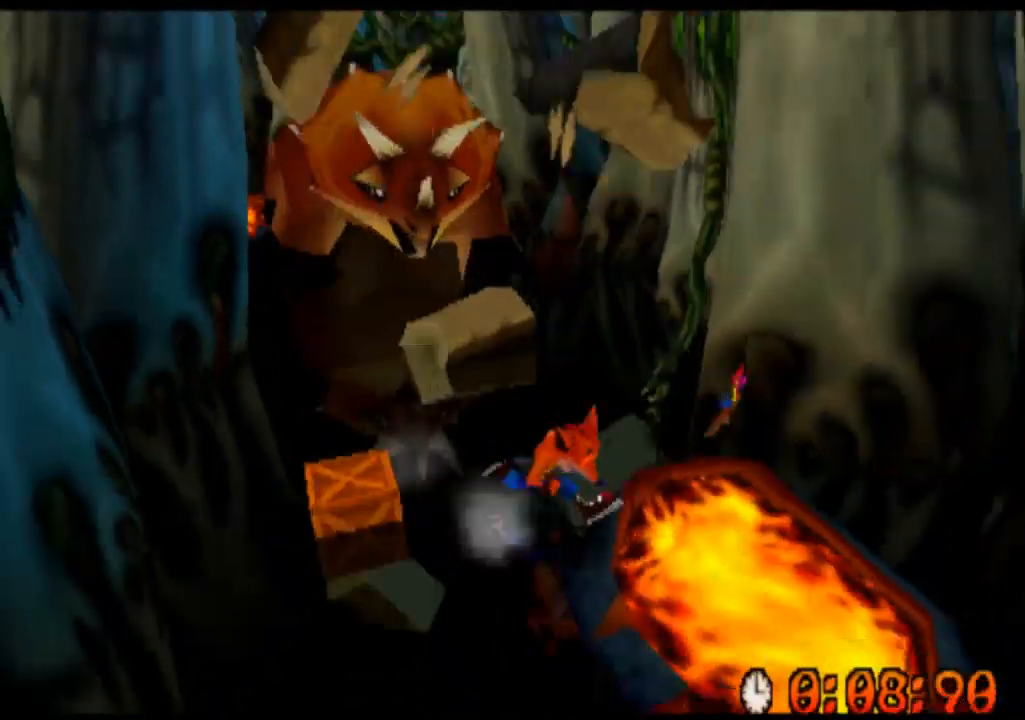
{"buttons": ["R2"], "left_stick": "down", "events": [[33, "left_stick", "down"]]}
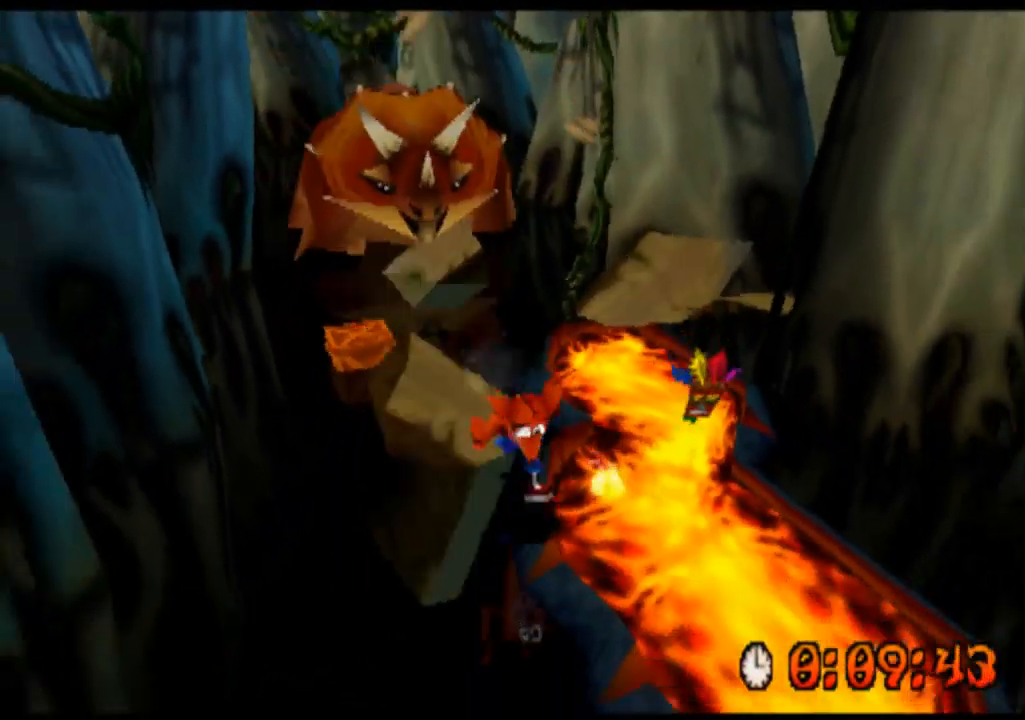
{"buttons": ["R2"], "left_stick": "down", "events": []}
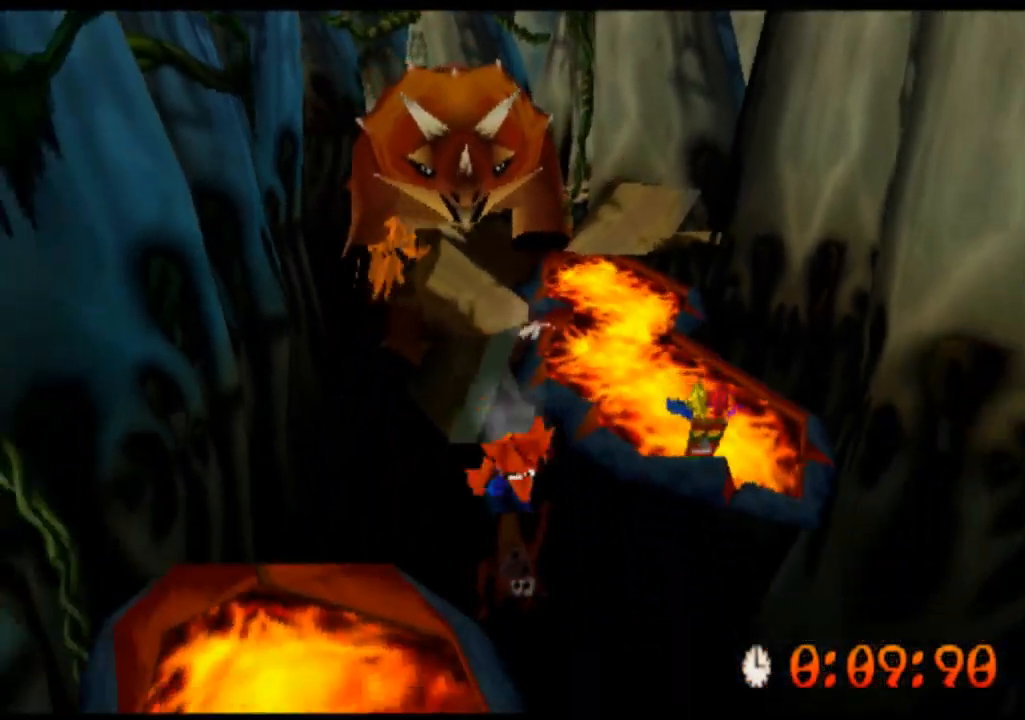
{"buttons": ["R2"], "left_stick": "down-right", "events": [[233, "left_stick", "down-right"]]}
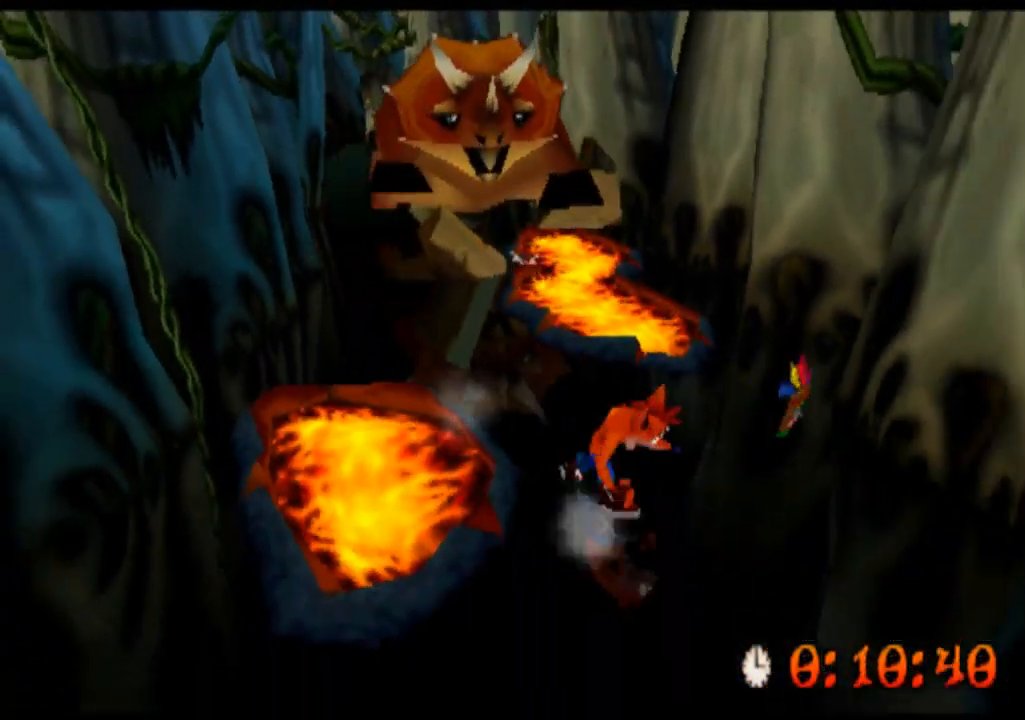
{"buttons": ["R2"], "left_stick": "down-left", "events": [[67, "left_stick", "down"], [500, "left_stick", "down-left"]]}
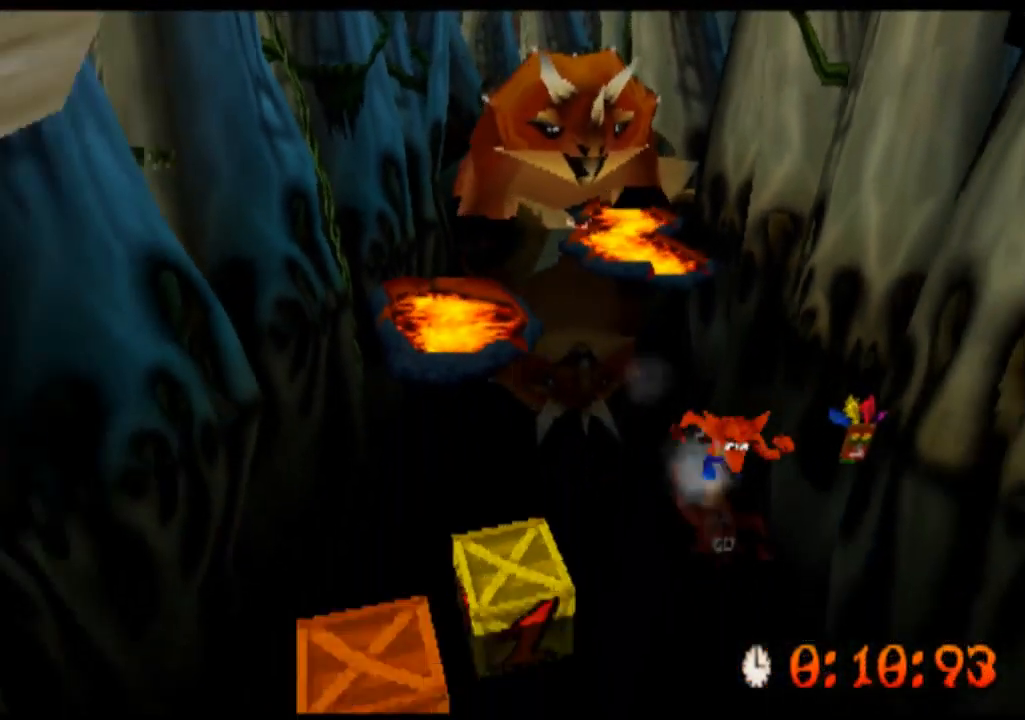
{"buttons": ["SQUARE", "R2"], "left_stick": "left", "events": [[300, "CROSS", "down"], [333, "CROSS", "up"], [400, "SQUARE", "down"], [500, "left_stick", "left"]]}
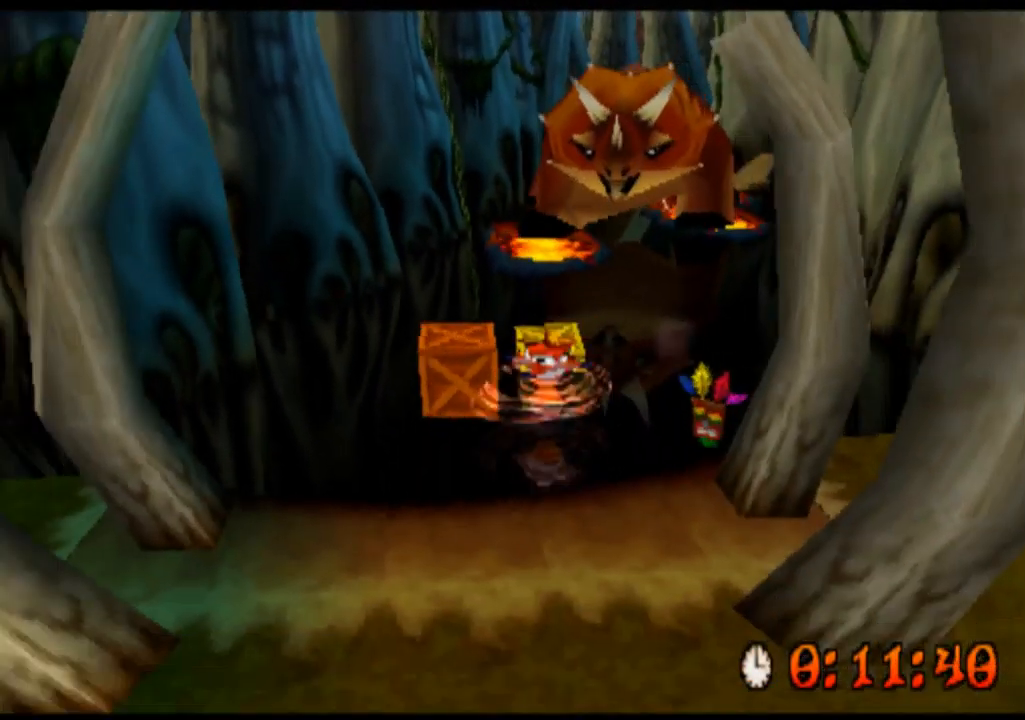
{"buttons": ["R2"], "left_stick": "down", "events": [[100, "SQUARE", "up"], [500, "left_stick", "down"]]}
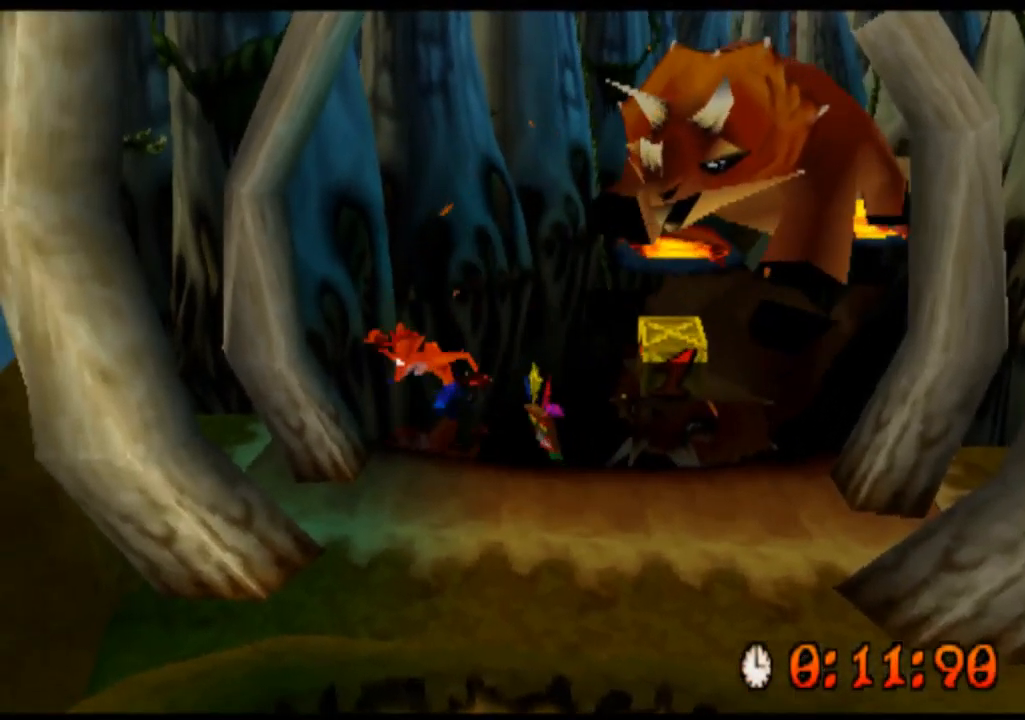
{"buttons": ["R2"], "left_stick": "down", "events": []}
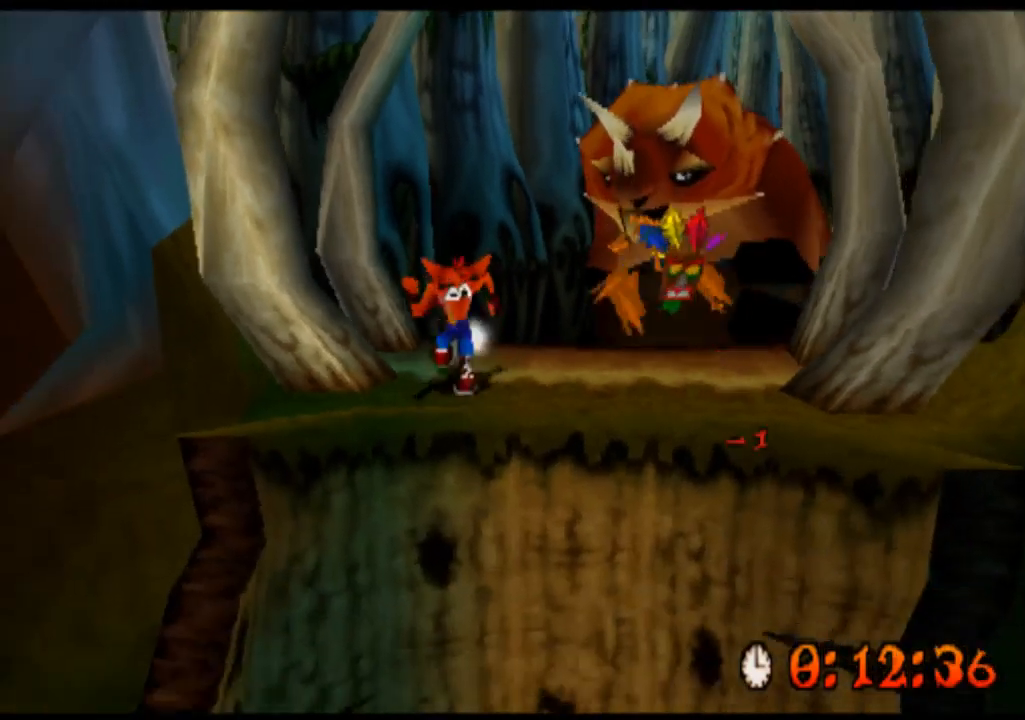
{"buttons": ["R2"], "left_stick": "down", "events": []}
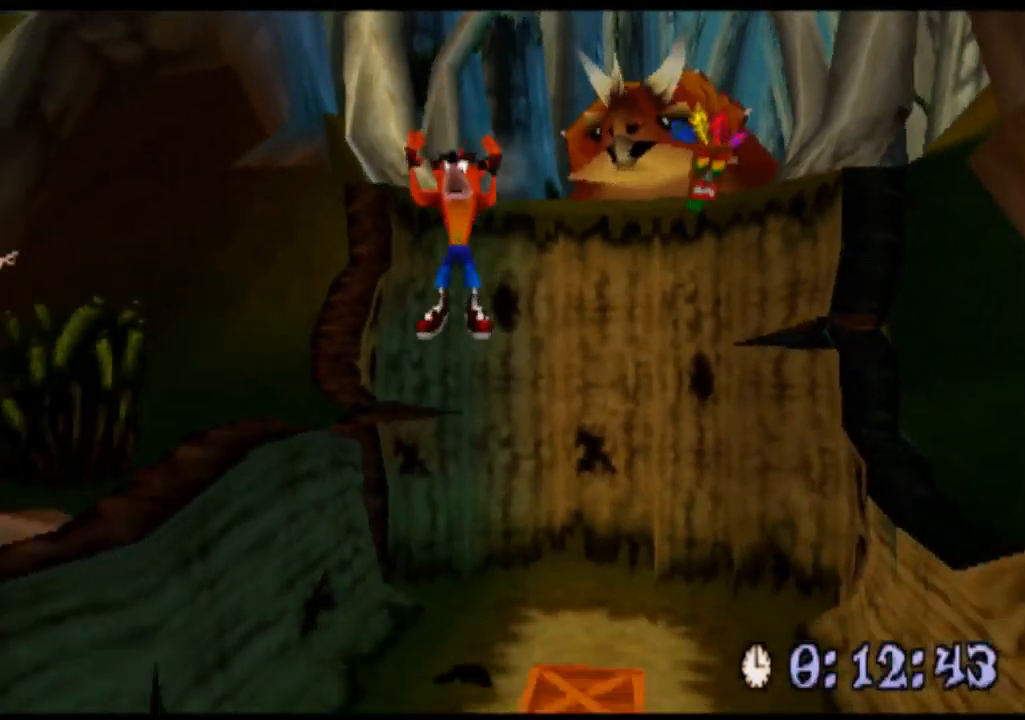
{"buttons": ["R2"], "left_stick": "down-right", "events": [[300, "left_stick", "down-right"]]}
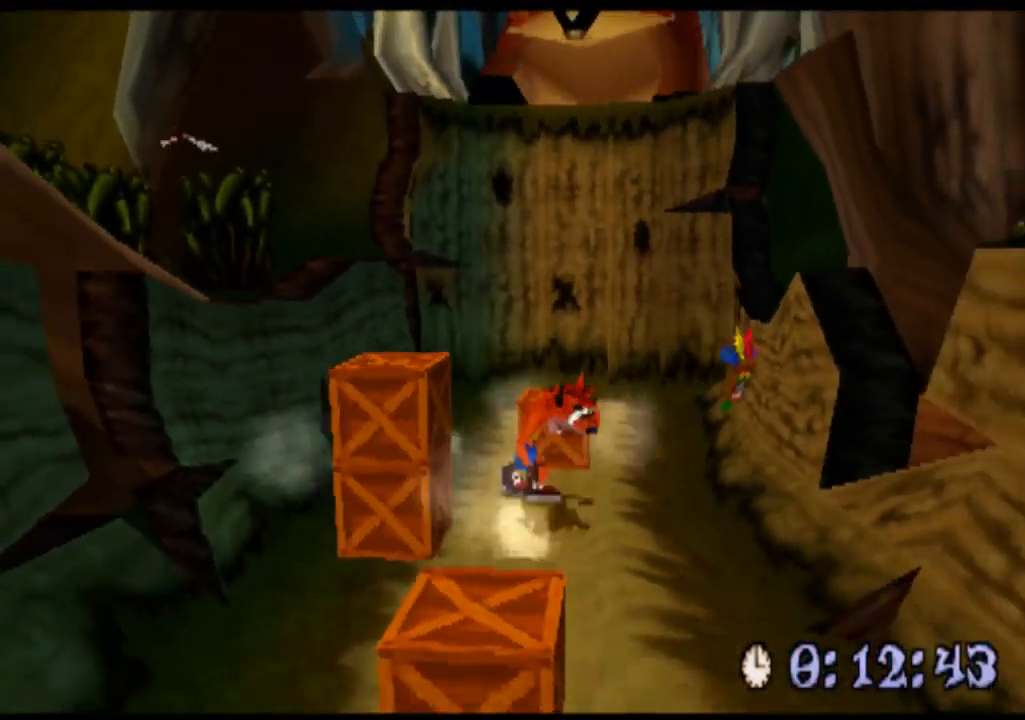
{"buttons": ["R2"], "left_stick": "down", "events": [[34, "left_stick", "down"]]}
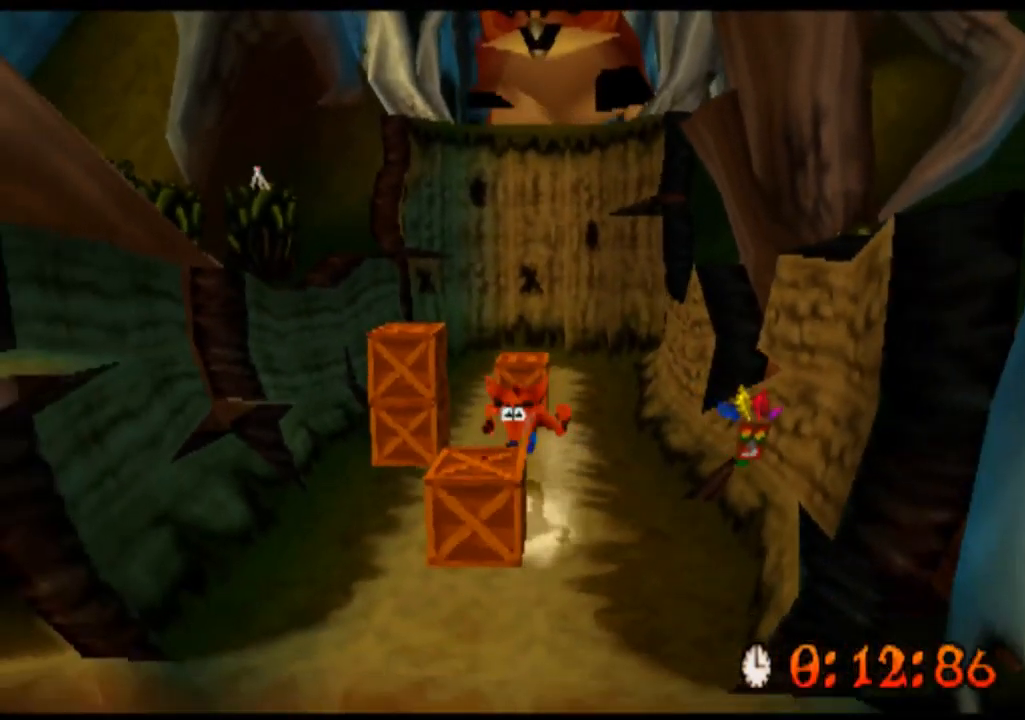
{"buttons": ["R2"], "left_stick": "down", "events": [[100, "SQUARE", "down"], [267, "SQUARE", "up"]]}